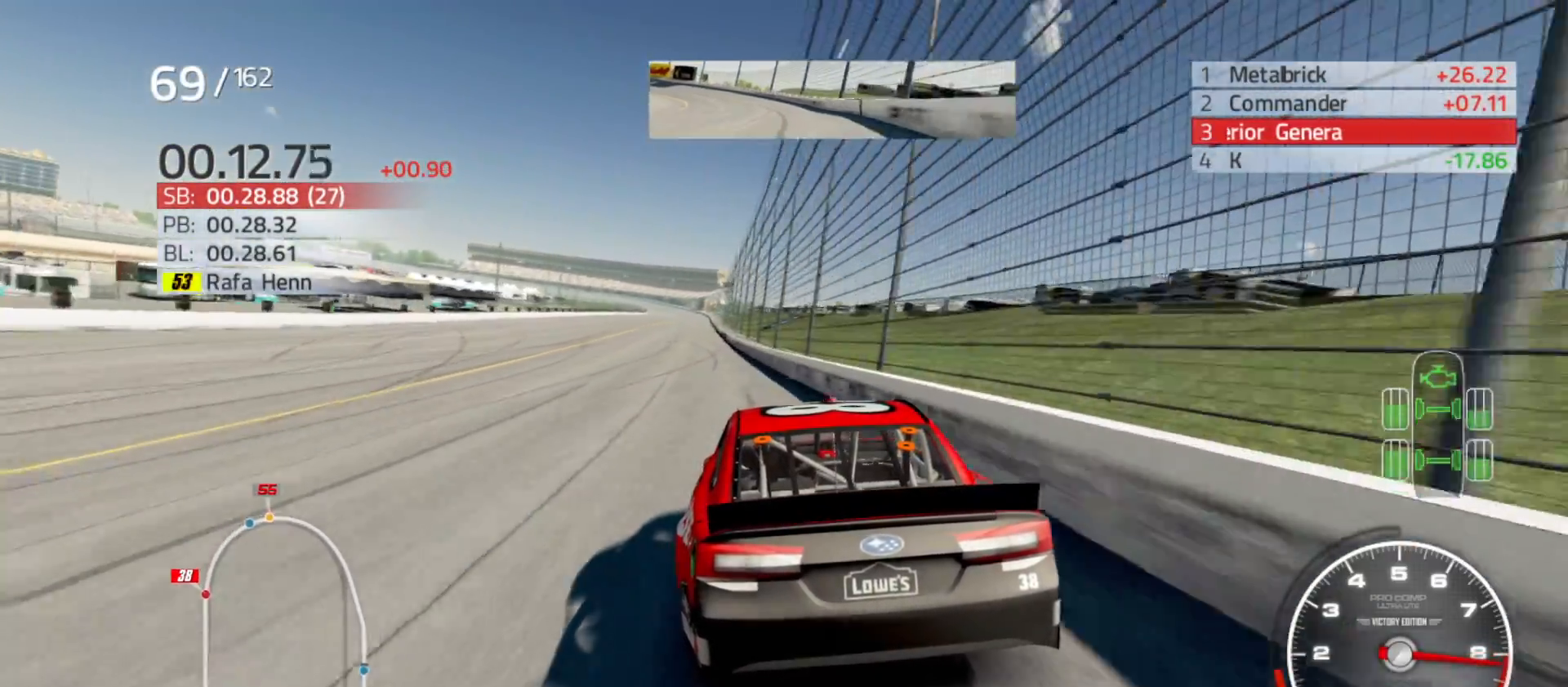
Gameplay with a controller (Xbox layout); each line is a JSON object with the inputs held at the frame after it. "events" lists button and stick changes between this image and that frame as [ms after this image, input, new state], when the widget could be followed in between.
{"buttons": ["R2"], "left_stick": "center", "right_stick": "center", "events": [[333, "left_stick", "center"]]}
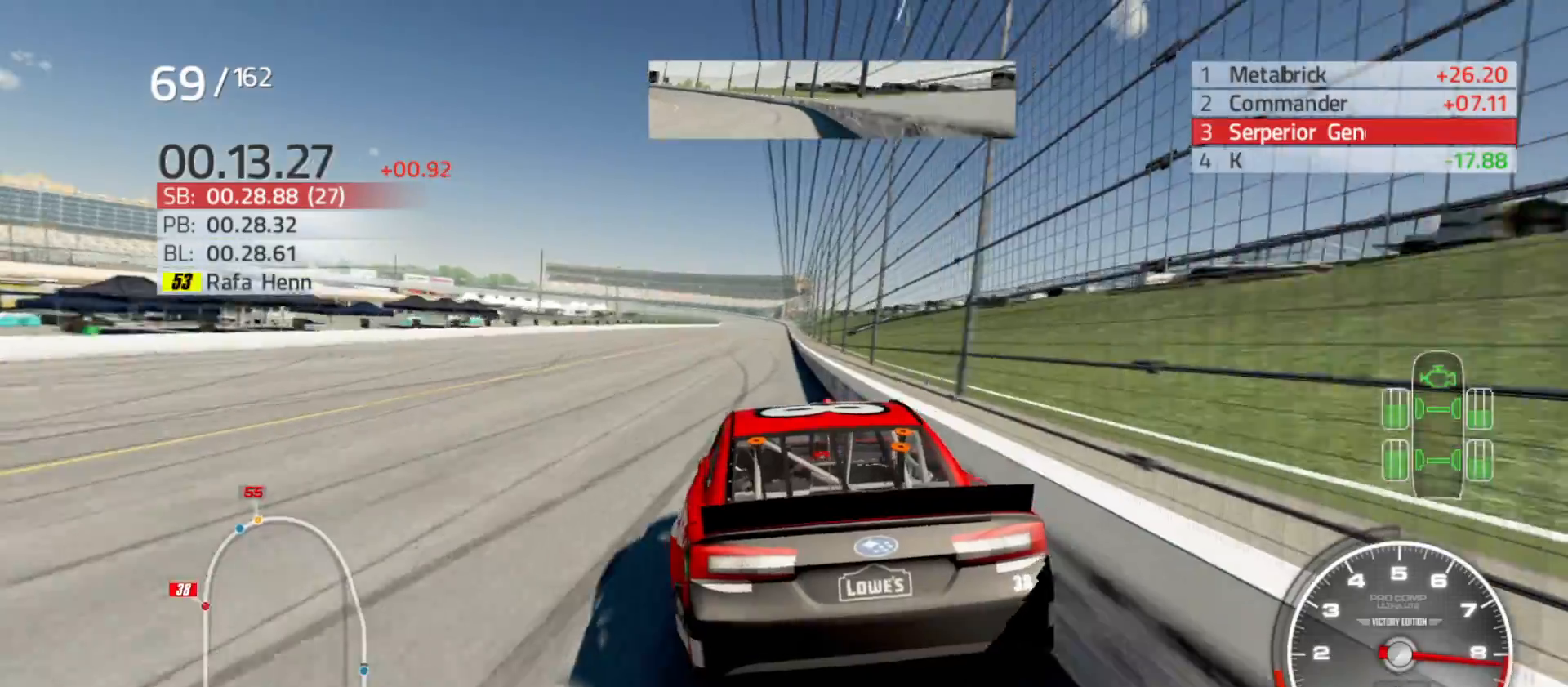
{"buttons": ["R2"], "left_stick": "right", "right_stick": "center", "events": [[117, "left_stick", "right"], [383, "left_stick", "center"], [483, "left_stick", "right"]]}
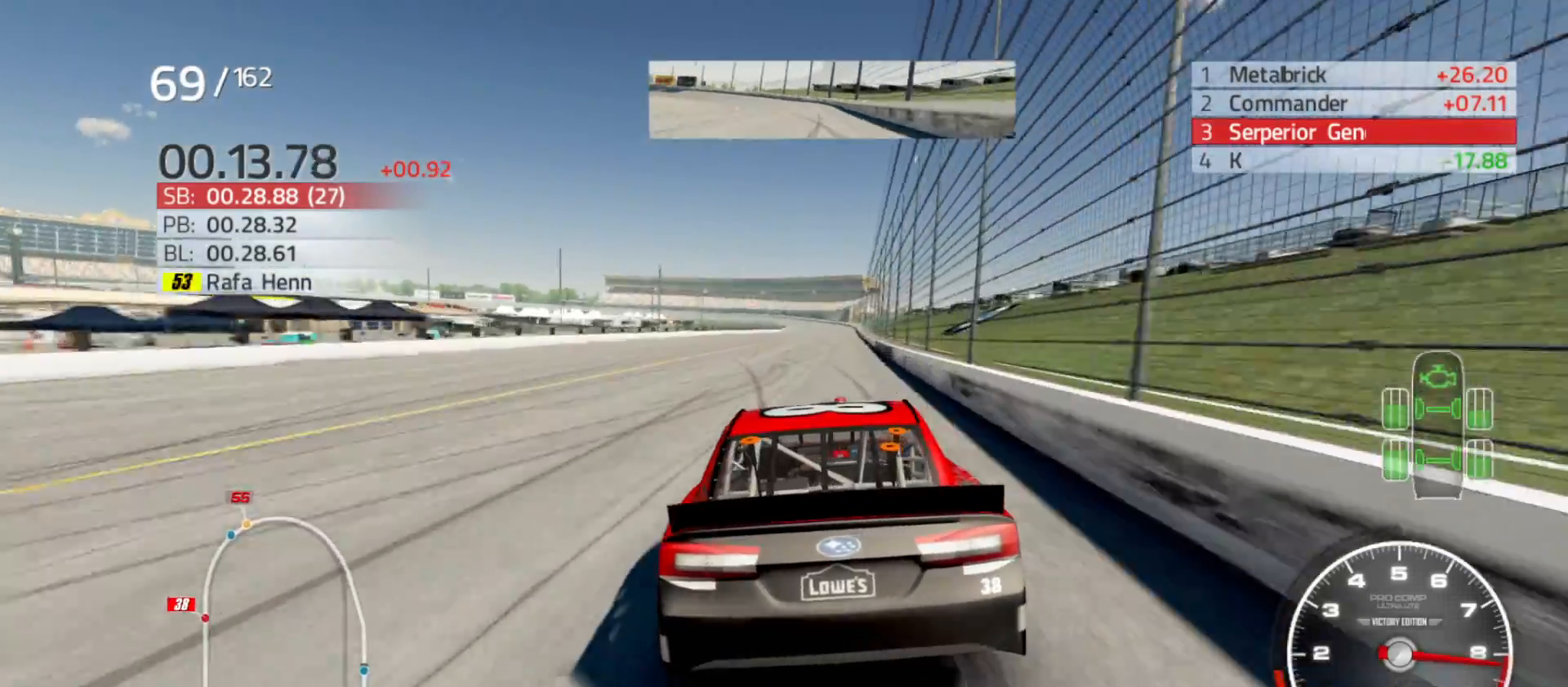
{"buttons": ["R2"], "left_stick": "center", "right_stick": "center", "events": [[150, "left_stick", "center"]]}
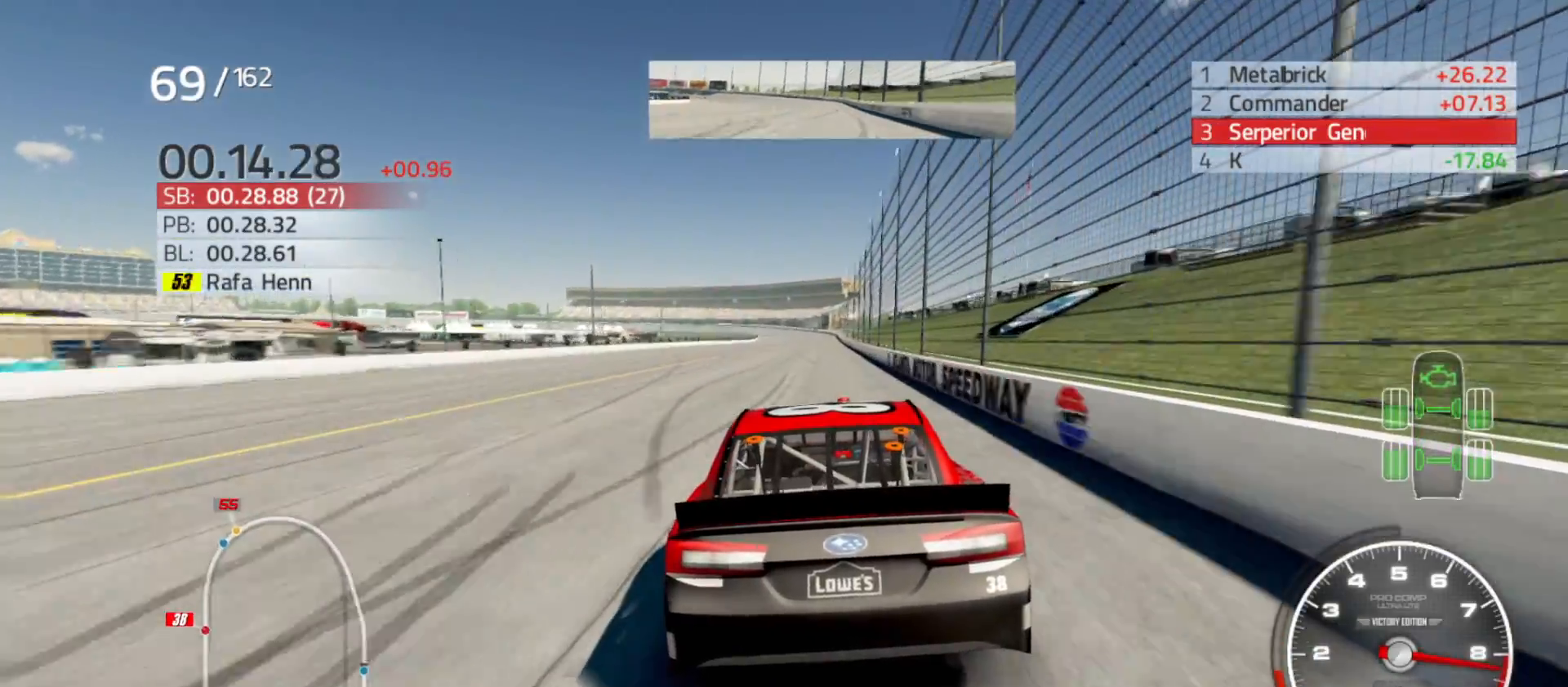
{"buttons": ["R2"], "left_stick": "center", "right_stick": "center", "events": [[117, "left_stick", "right"], [250, "left_stick", "center"]]}
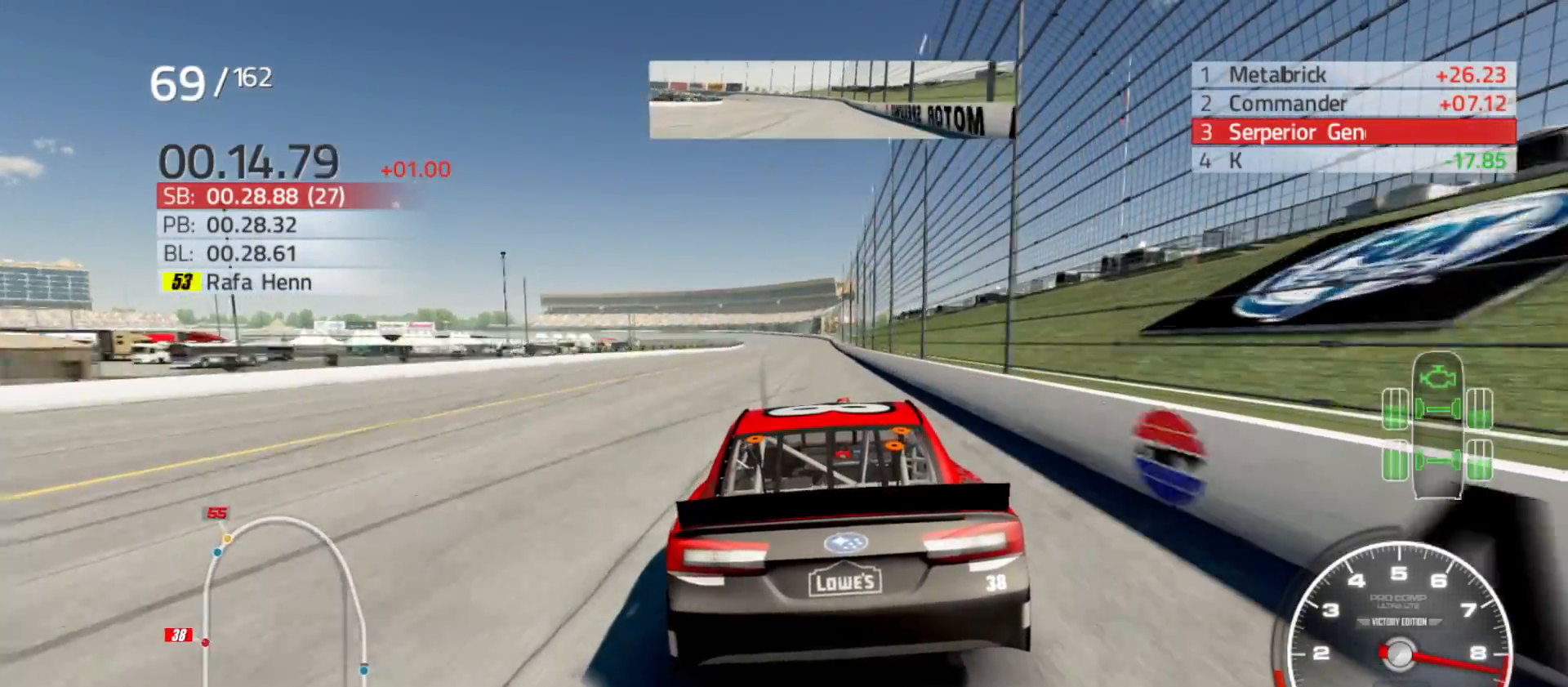
{"buttons": ["R2"], "left_stick": "center", "right_stick": "center", "events": [[233, "left_stick", "left"], [317, "left_stick", "center"]]}
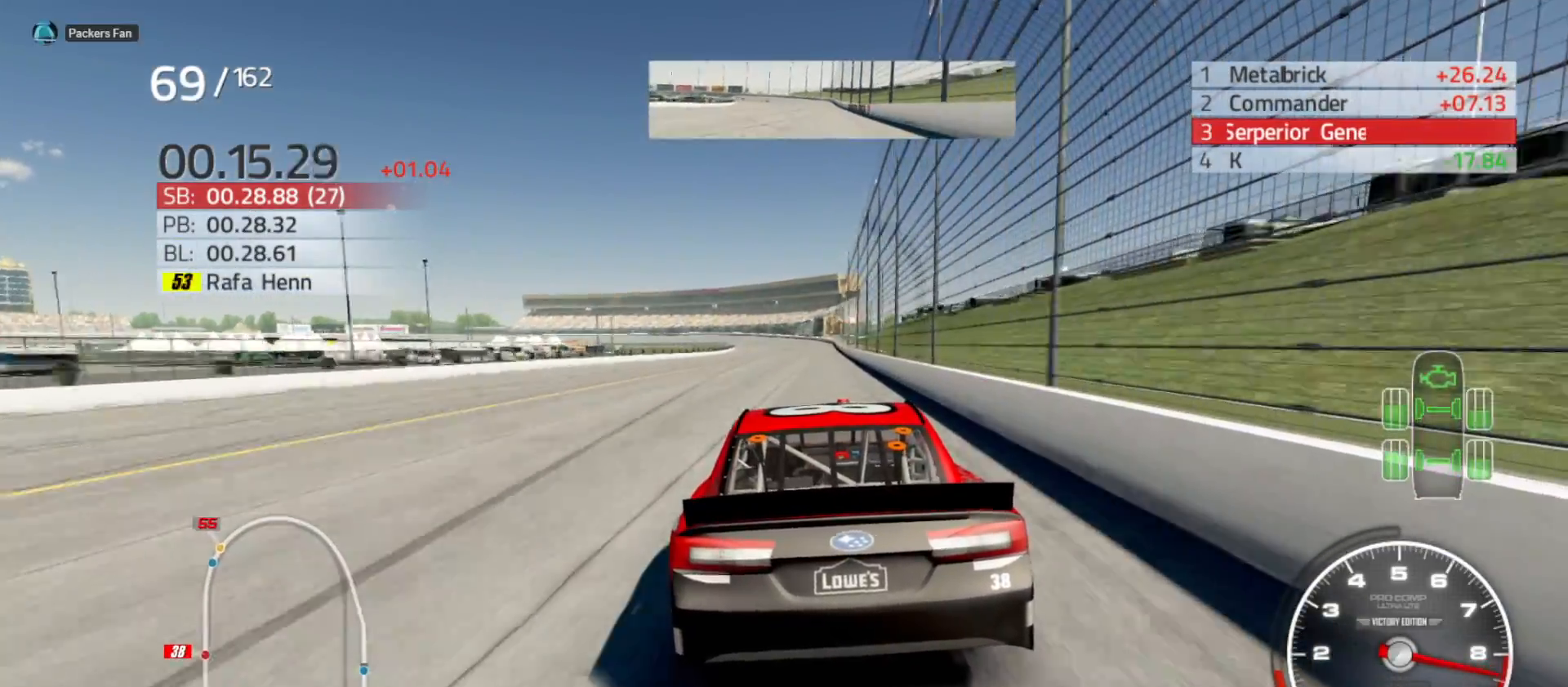
{"buttons": ["R2"], "left_stick": "center", "right_stick": "center", "events": [[283, "left_stick", "right"], [417, "left_stick", "center"]]}
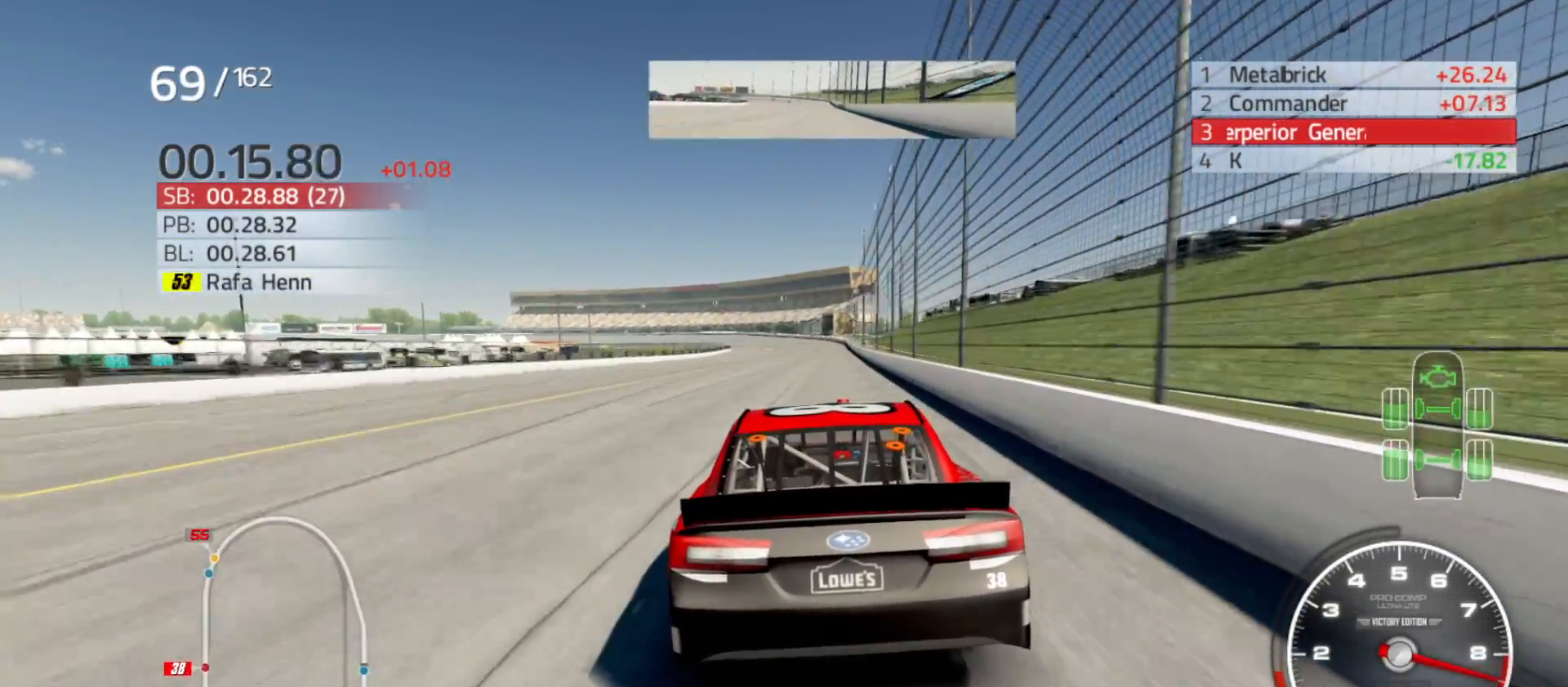
{"buttons": ["R2"], "left_stick": "center", "right_stick": "center", "events": [[33, "left_stick", "right"], [167, "left_stick", "center"]]}
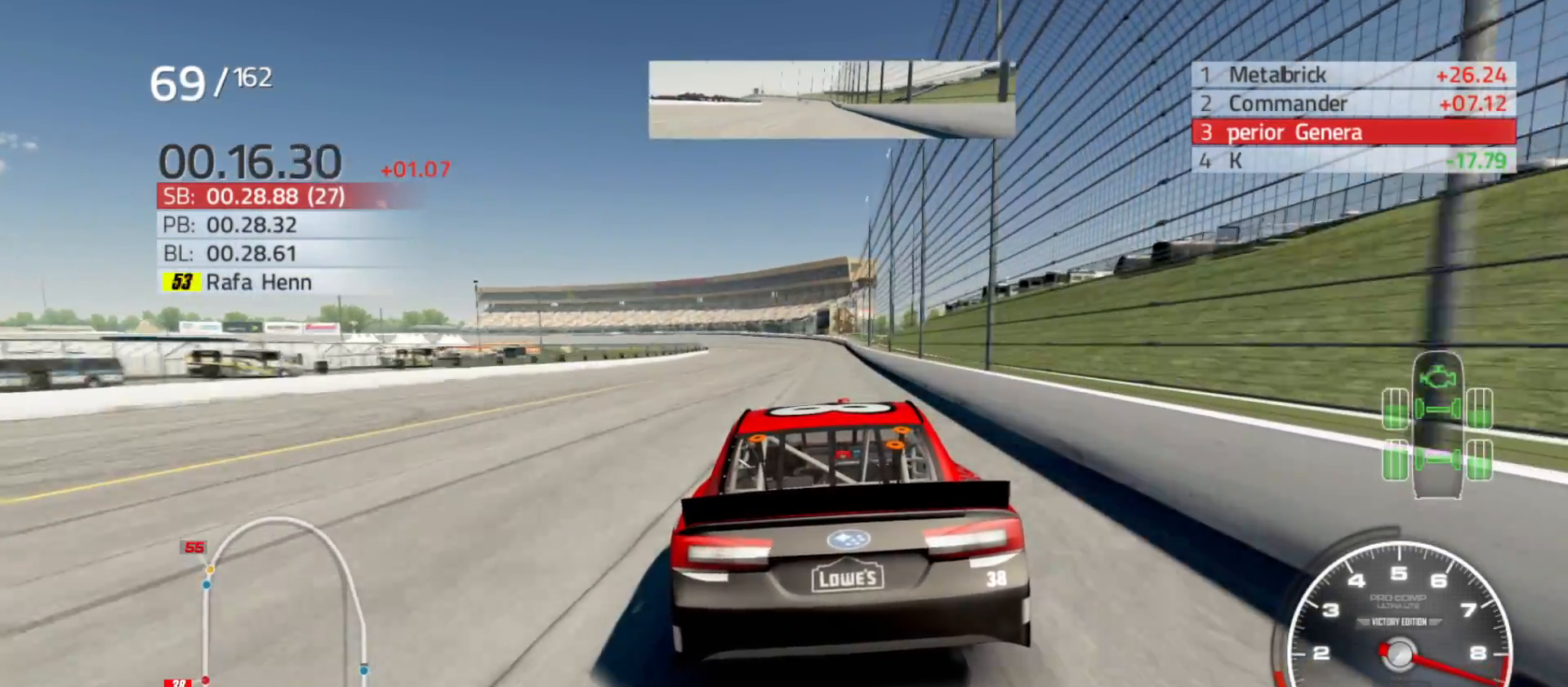
{"buttons": ["R2"], "left_stick": "center", "right_stick": "center", "events": [[167, "left_stick", "right"], [317, "left_stick", "center"]]}
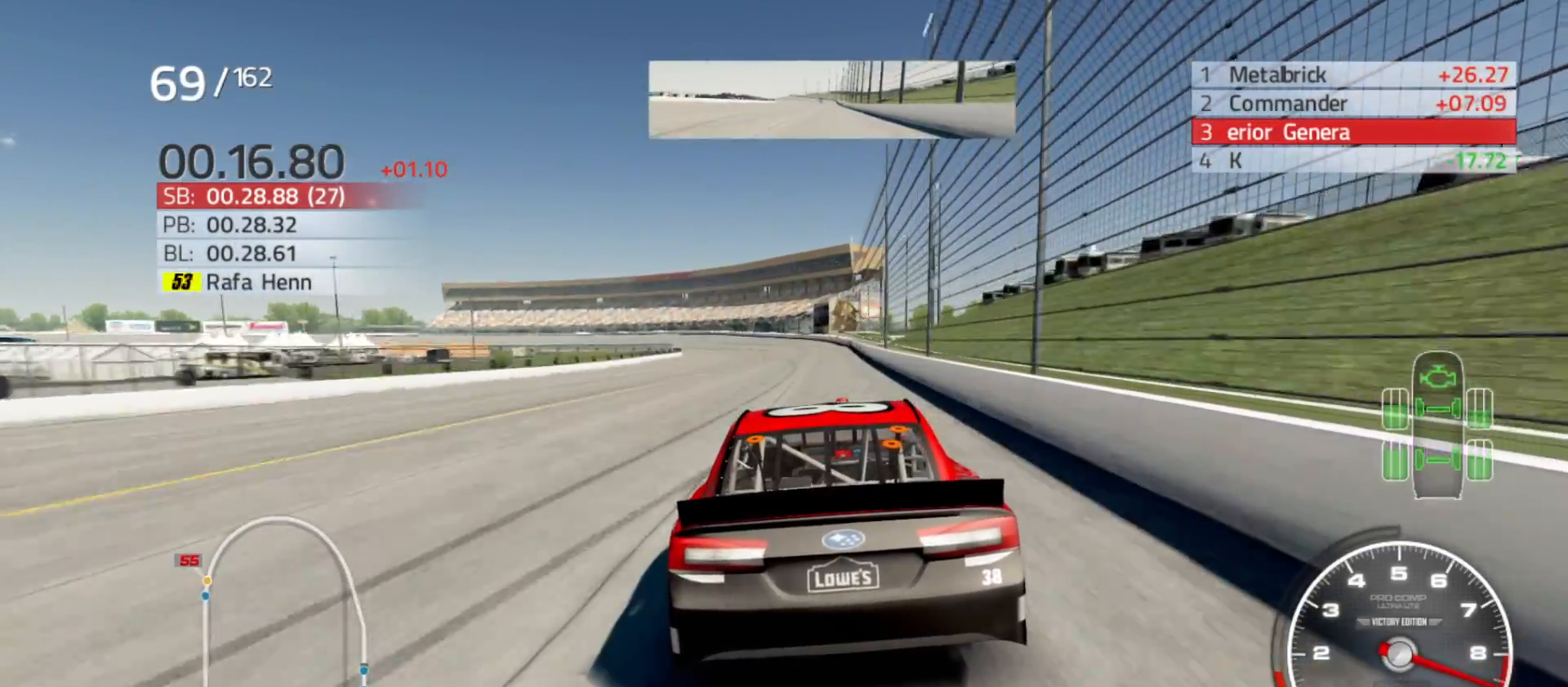
{"buttons": ["R2"], "left_stick": "center", "right_stick": "center", "events": [[183, "left_stick", "right"], [350, "left_stick", "center"]]}
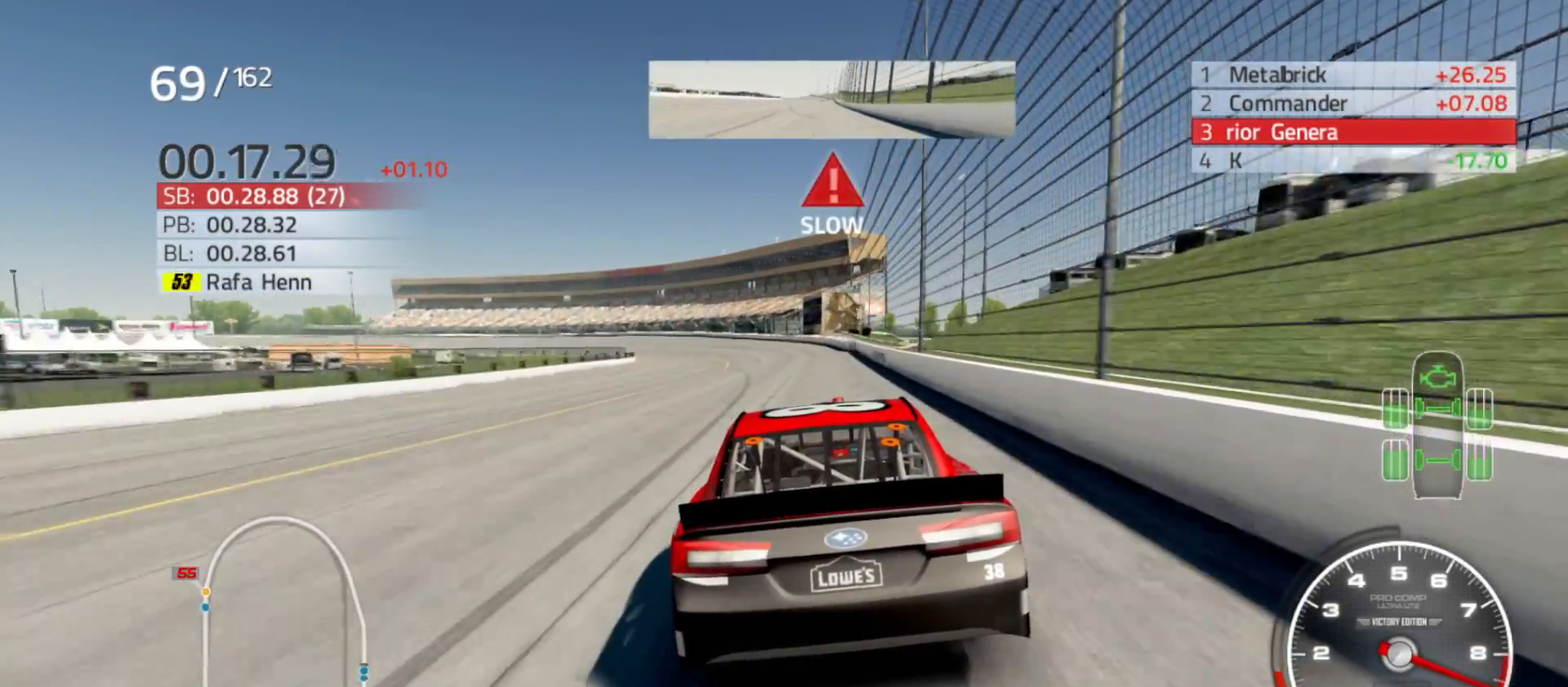
{"buttons": ["R2"], "left_stick": "left", "right_stick": "center", "events": [[450, "left_stick", "left"]]}
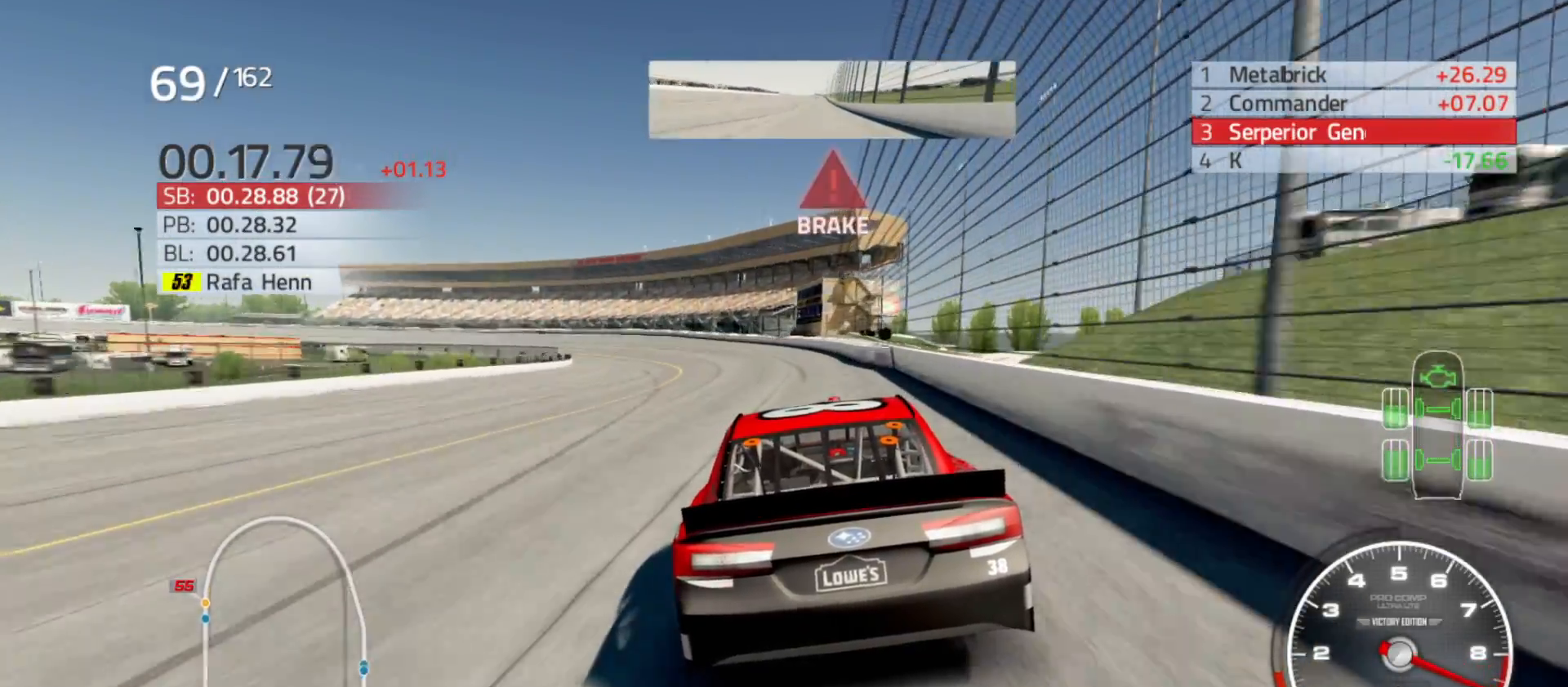
{"buttons": [], "left_stick": "left", "right_stick": "center", "events": [[300, "R2", "up"]]}
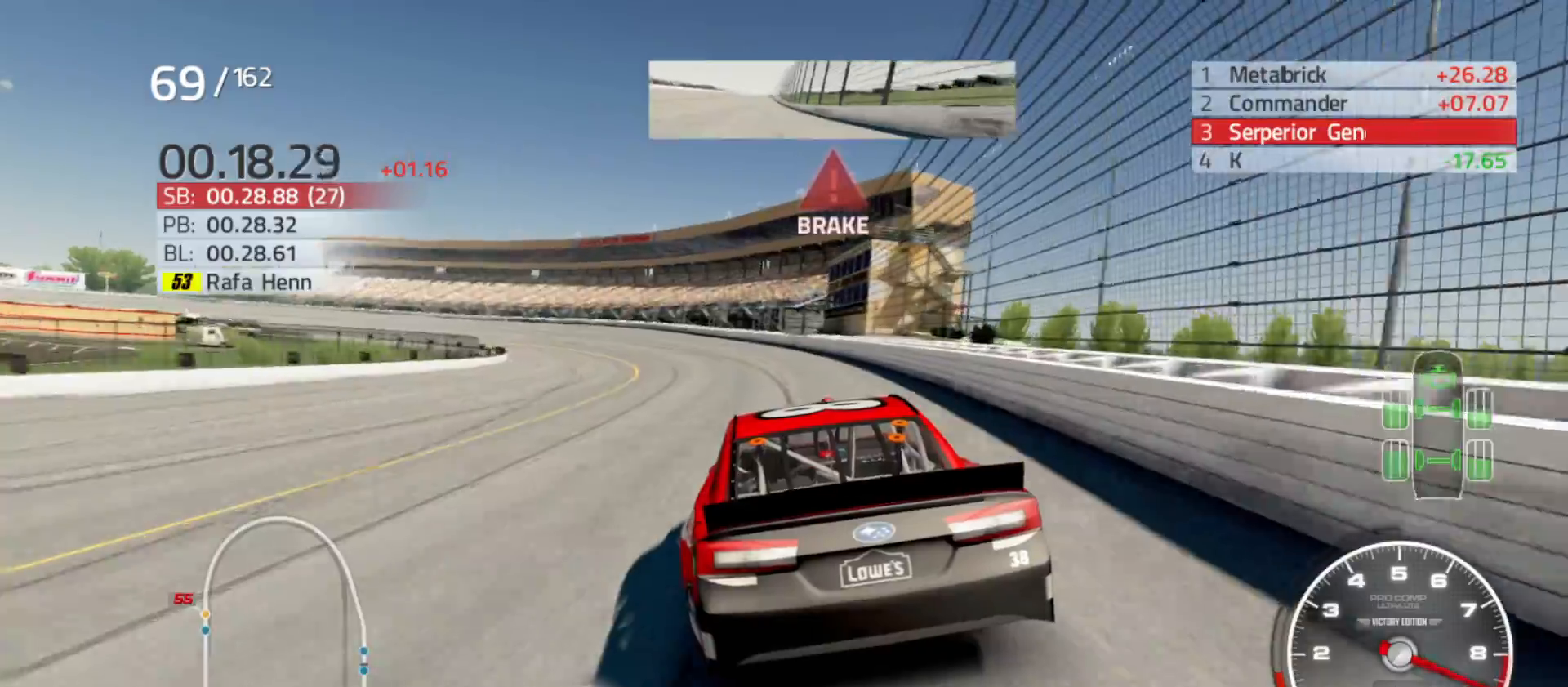
{"buttons": [], "left_stick": "left", "right_stick": "center", "events": [[283, "L2", "down"], [450, "L2", "up"]]}
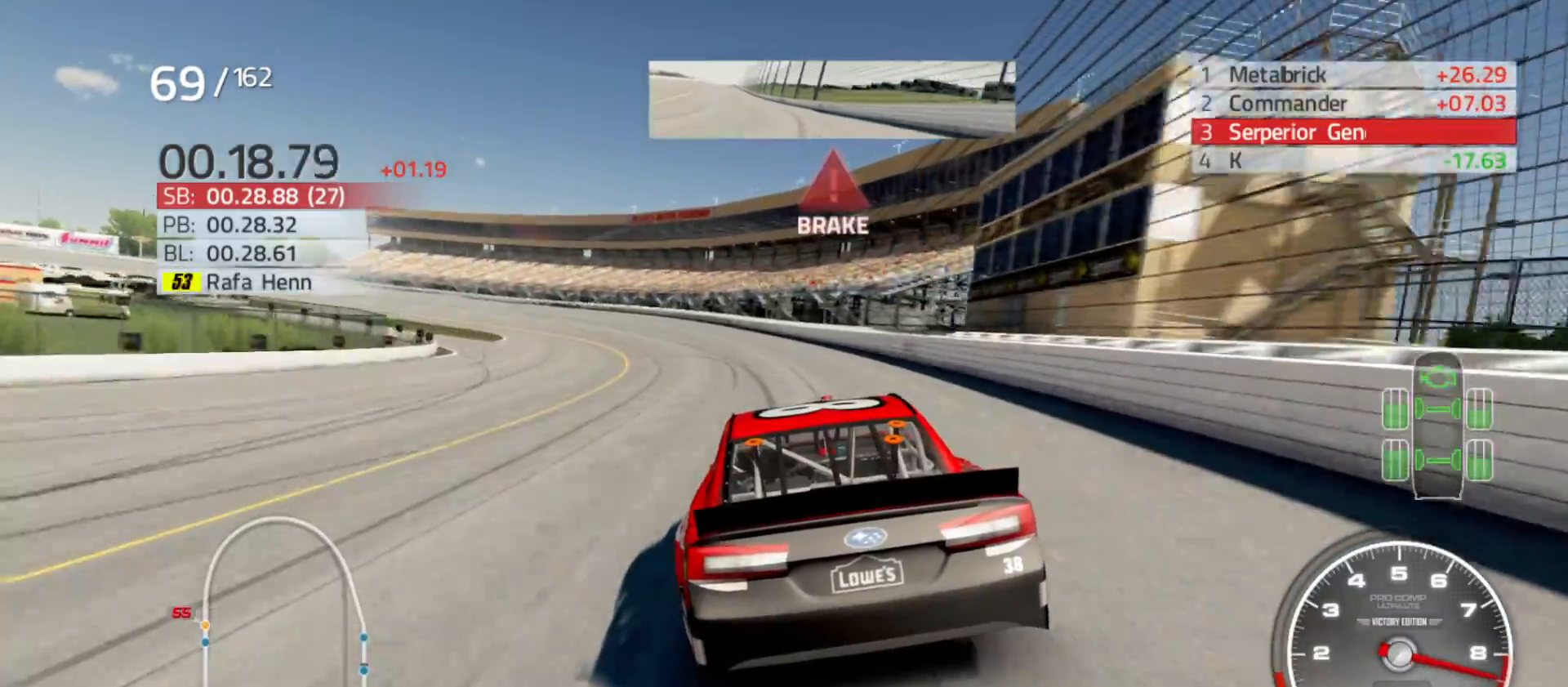
{"buttons": [], "left_stick": "left", "right_stick": "center", "events": [[133, "L2", "down"], [350, "L2", "up"]]}
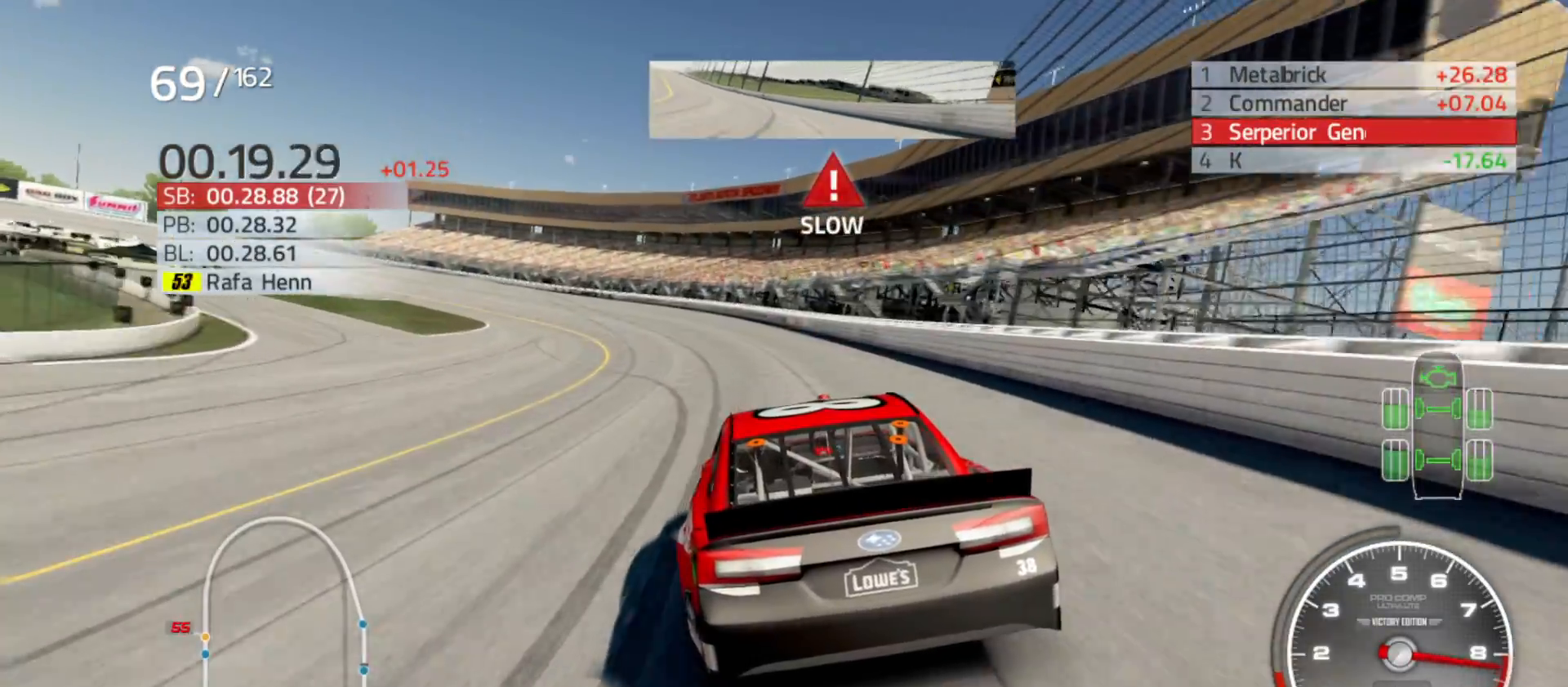
{"buttons": [], "left_stick": "left", "right_stick": "center", "events": []}
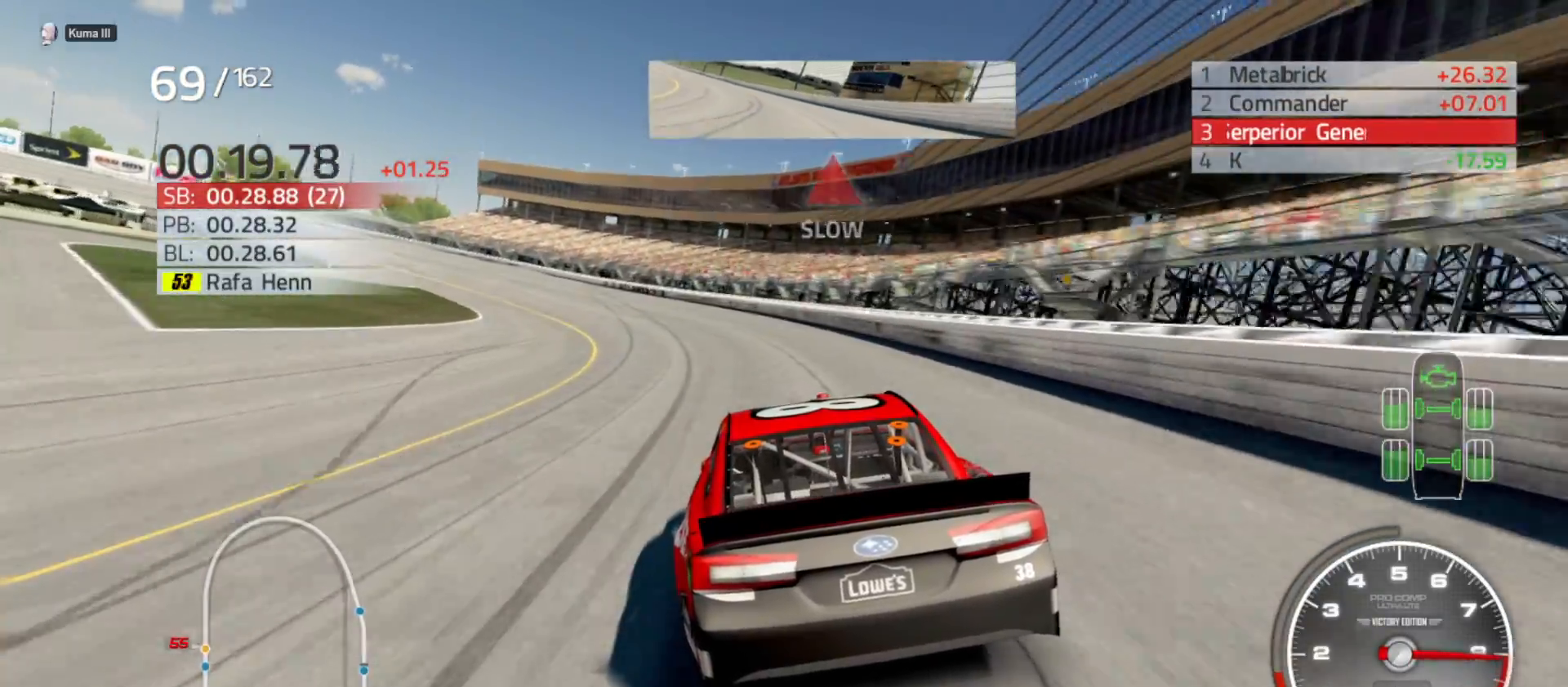
{"buttons": ["R2"], "left_stick": "left", "right_stick": "center", "events": [[483, "R2", "down"]]}
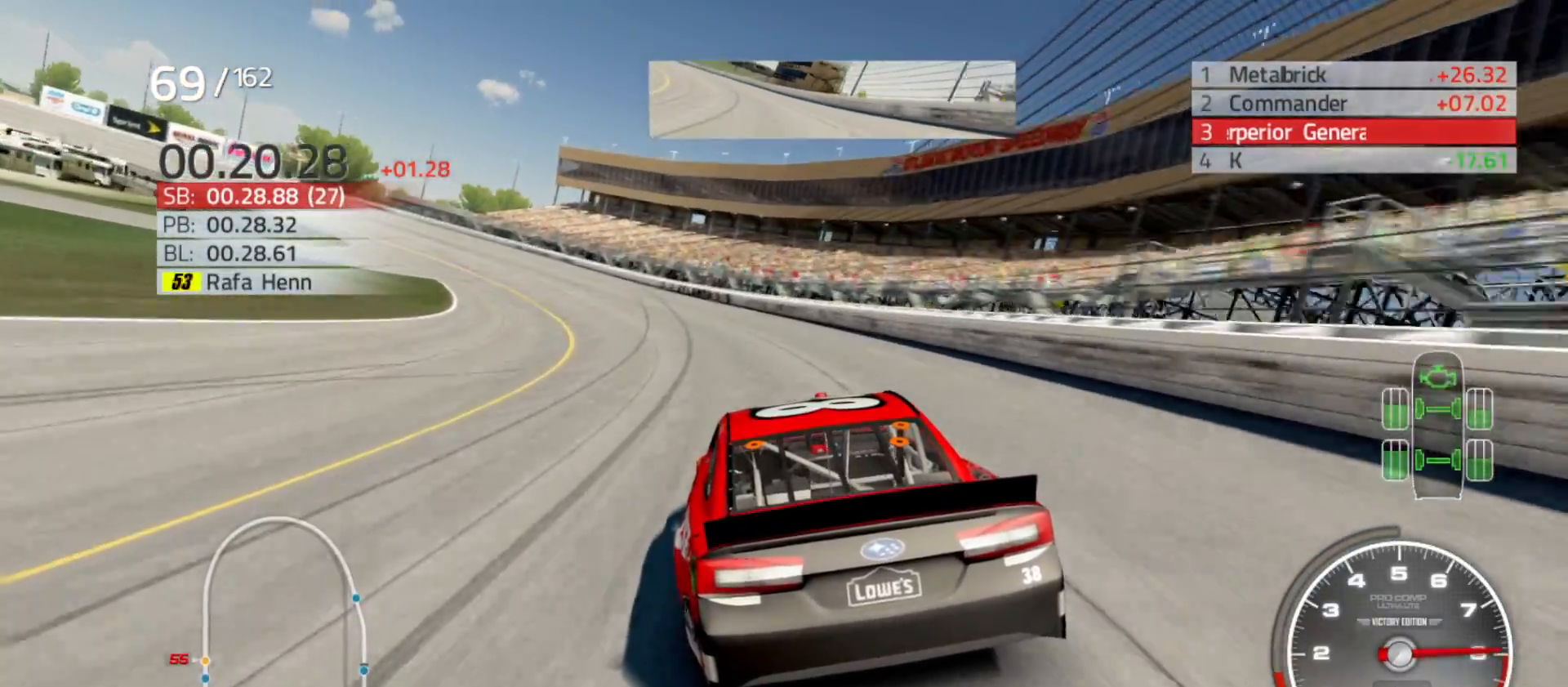
{"buttons": ["R2"], "left_stick": "left", "right_stick": "center", "events": []}
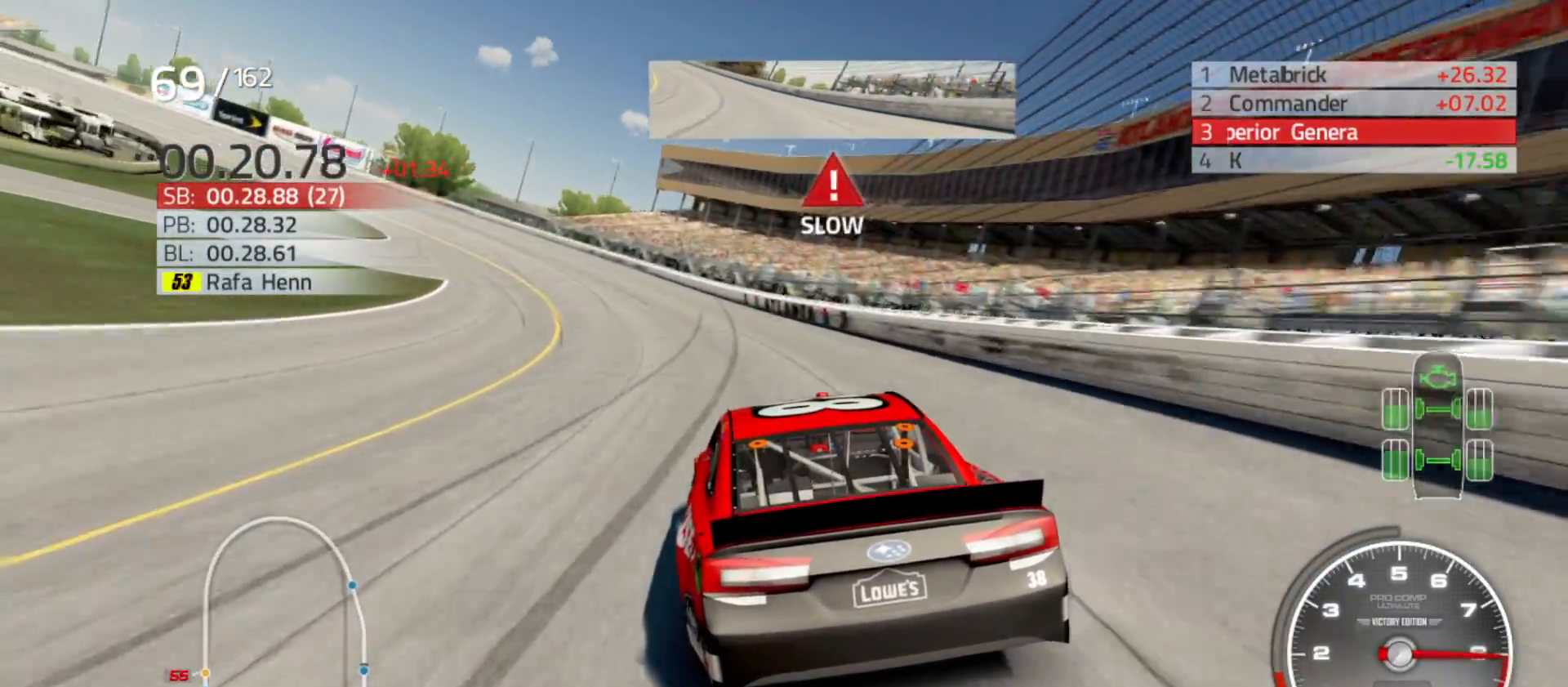
{"buttons": ["R2"], "left_stick": "left", "right_stick": "center", "events": []}
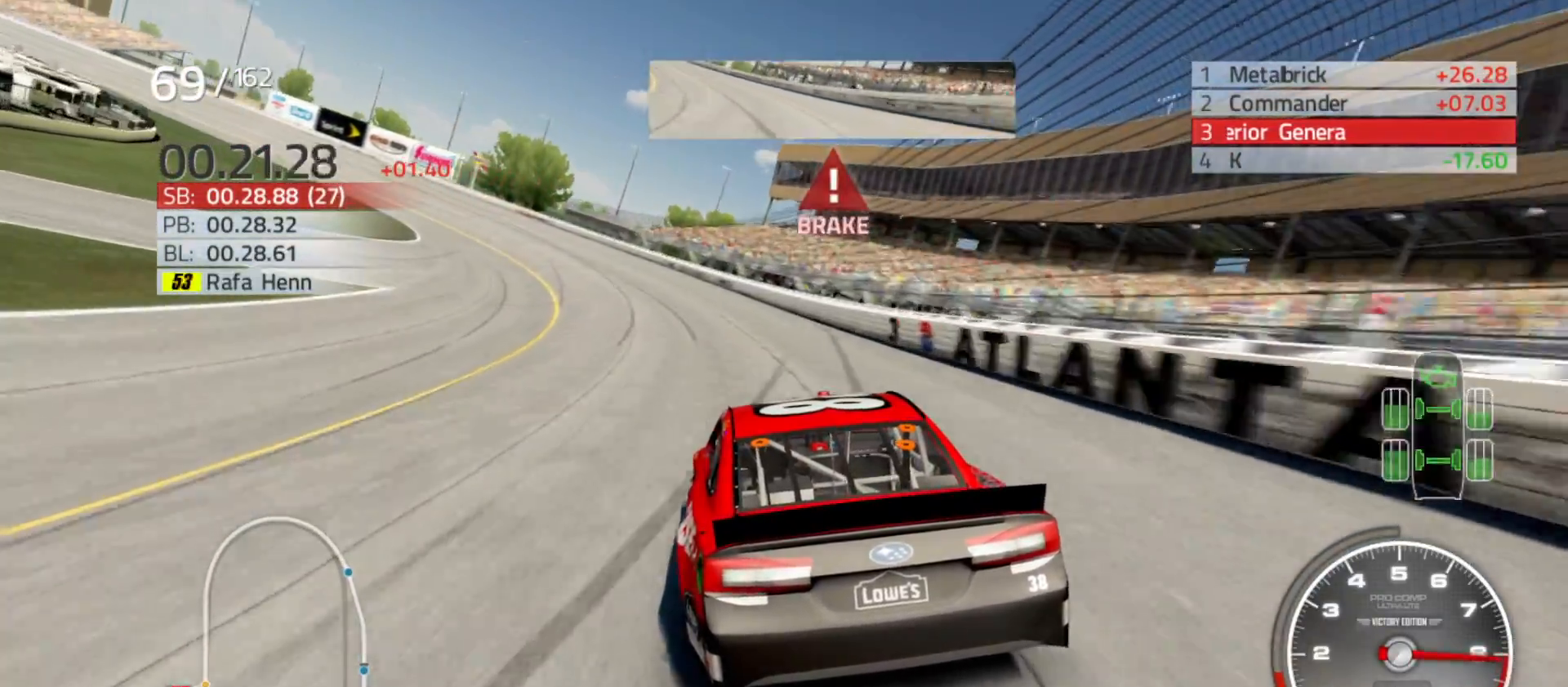
{"buttons": [], "left_stick": "left", "right_stick": "center", "events": [[17, "R2", "up"]]}
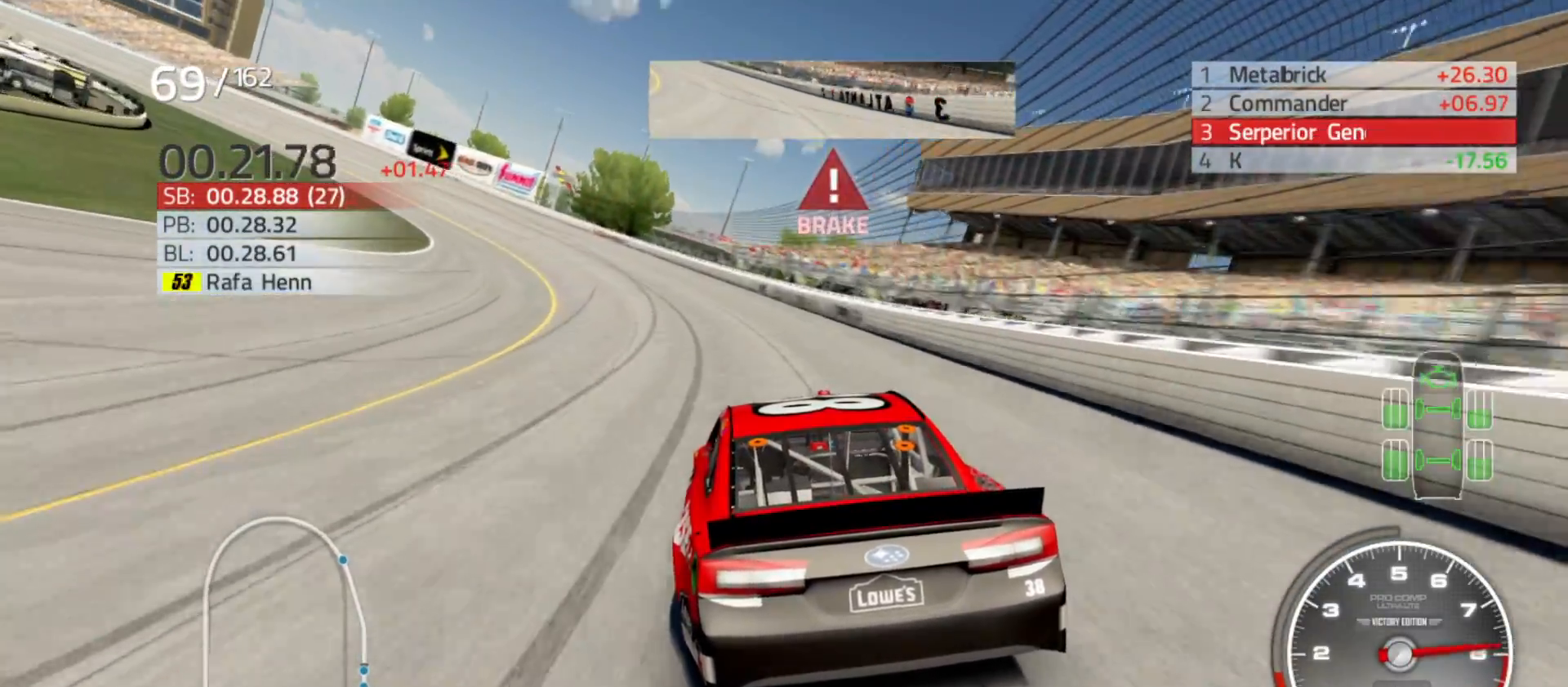
{"buttons": ["R2"], "left_stick": "left", "right_stick": "center", "events": [[50, "R2", "down"]]}
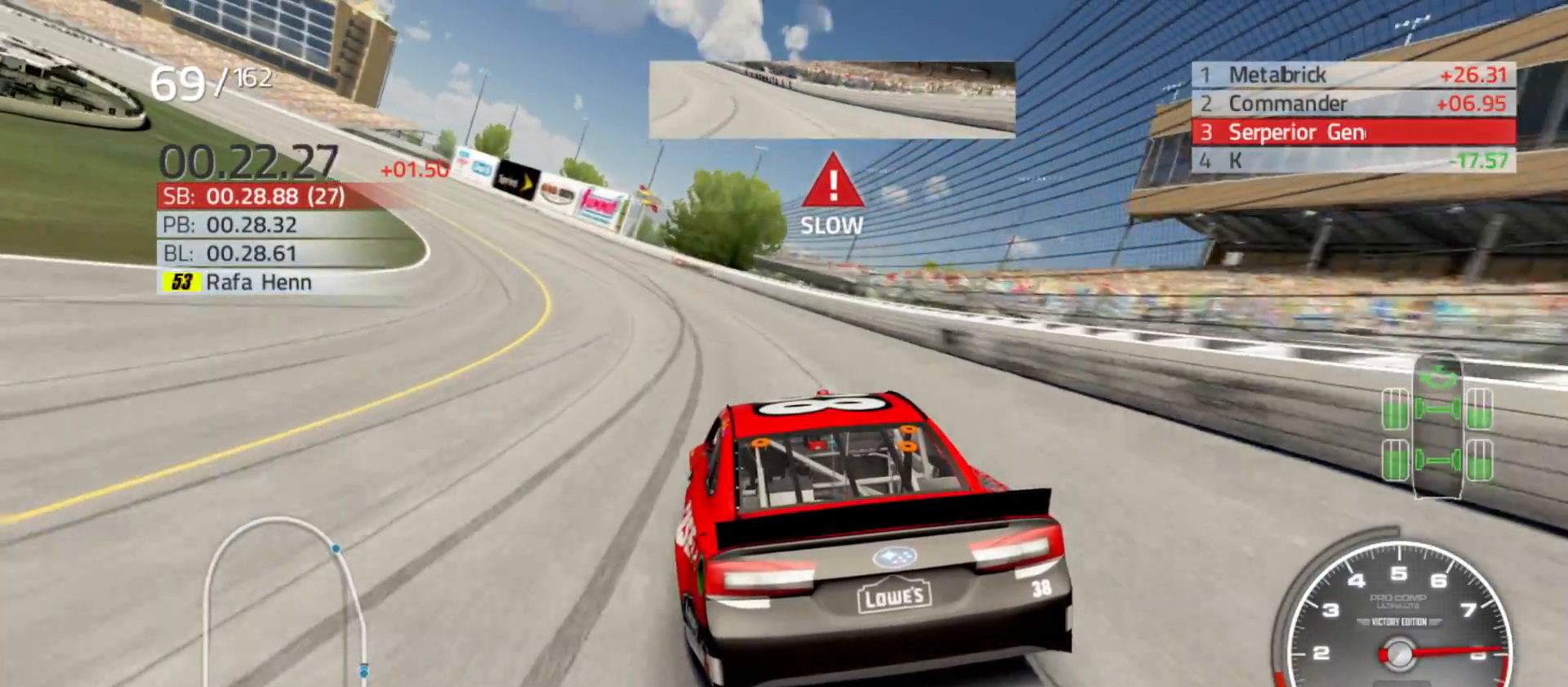
{"buttons": ["R2"], "left_stick": "left", "right_stick": "center", "events": []}
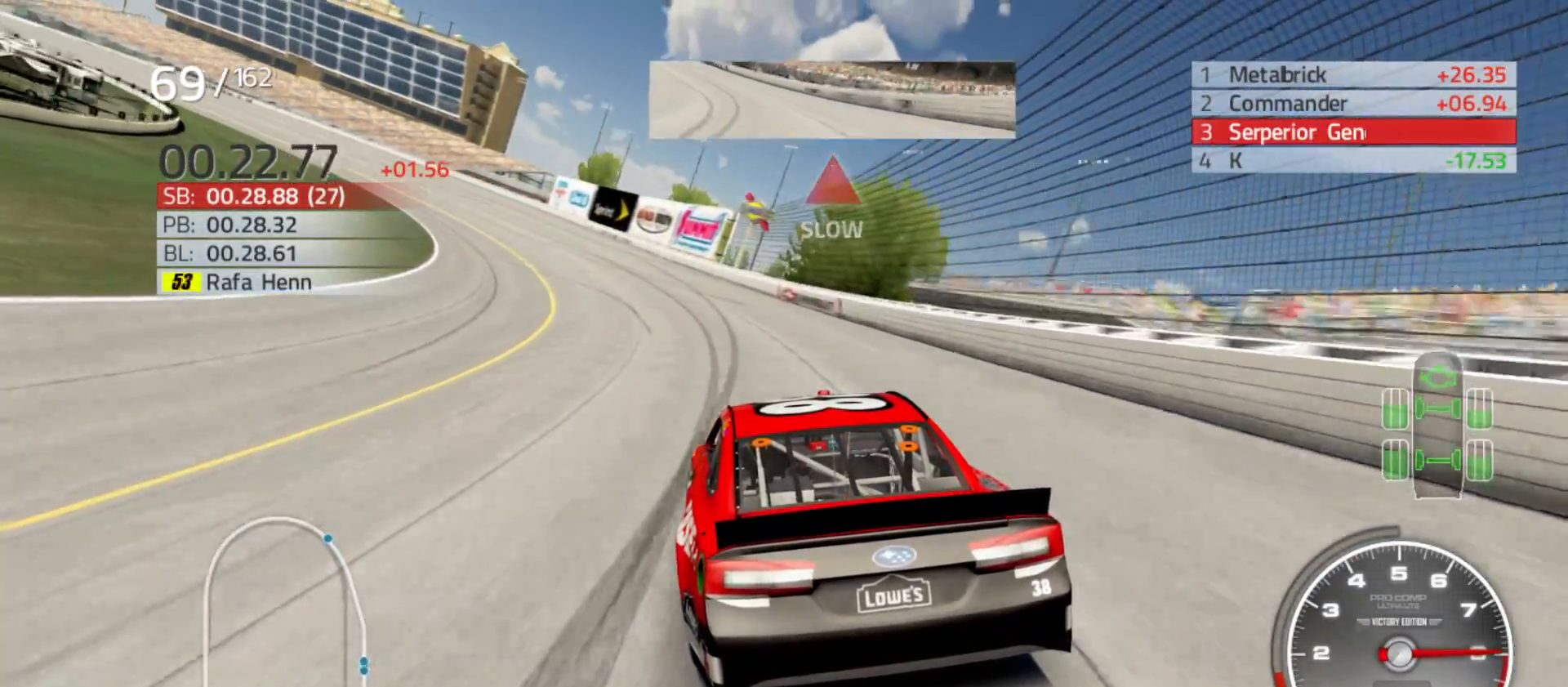
{"buttons": ["R2"], "left_stick": "left", "right_stick": "center", "events": []}
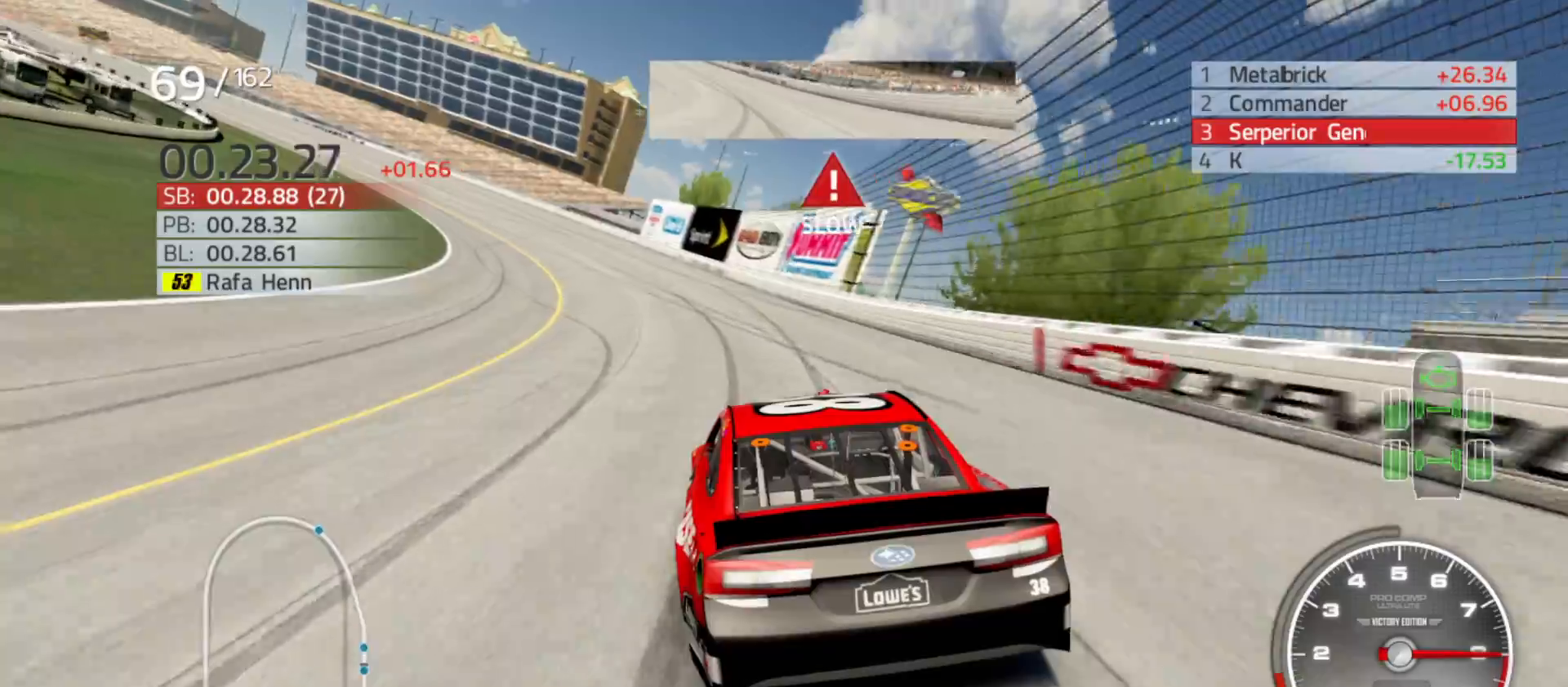
{"buttons": ["R2"], "left_stick": "left", "right_stick": "center", "events": []}
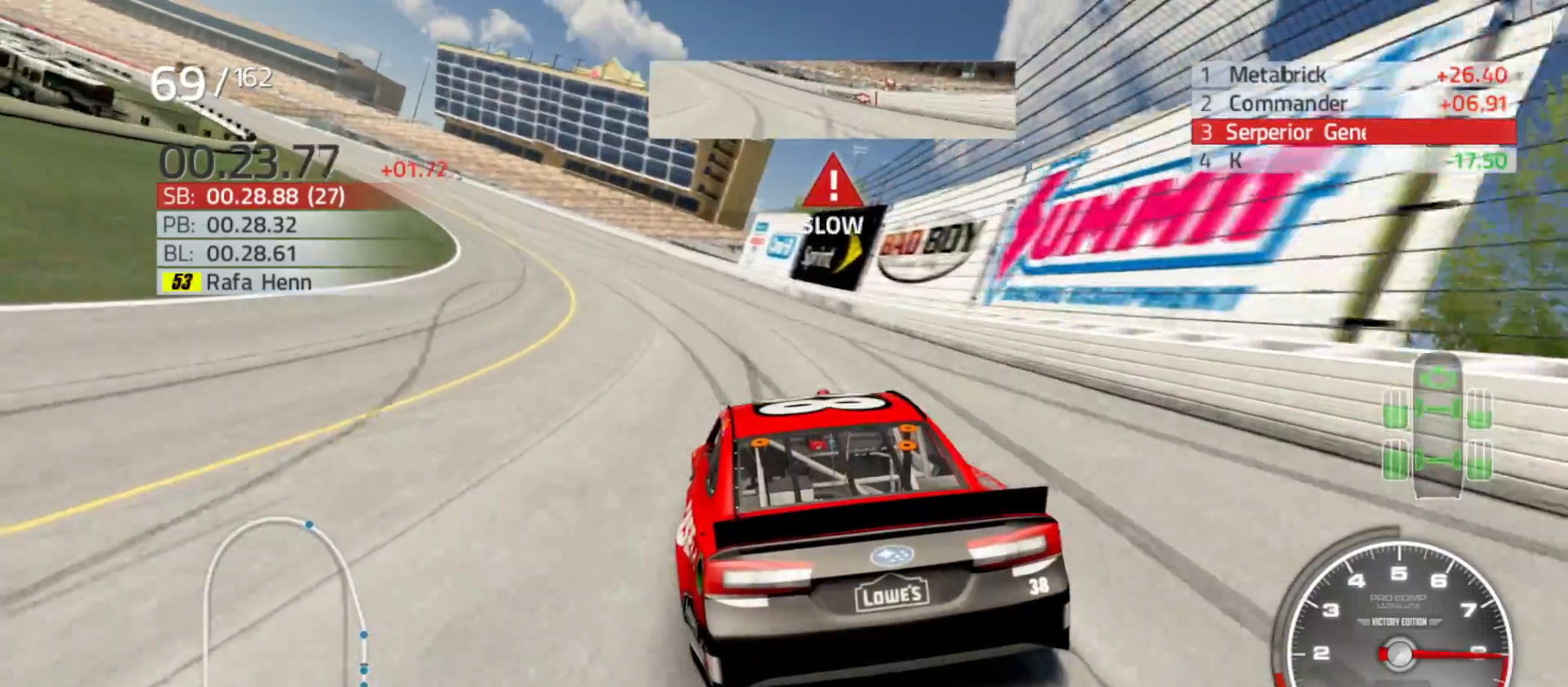
{"buttons": ["R2"], "left_stick": "left", "right_stick": "center", "events": []}
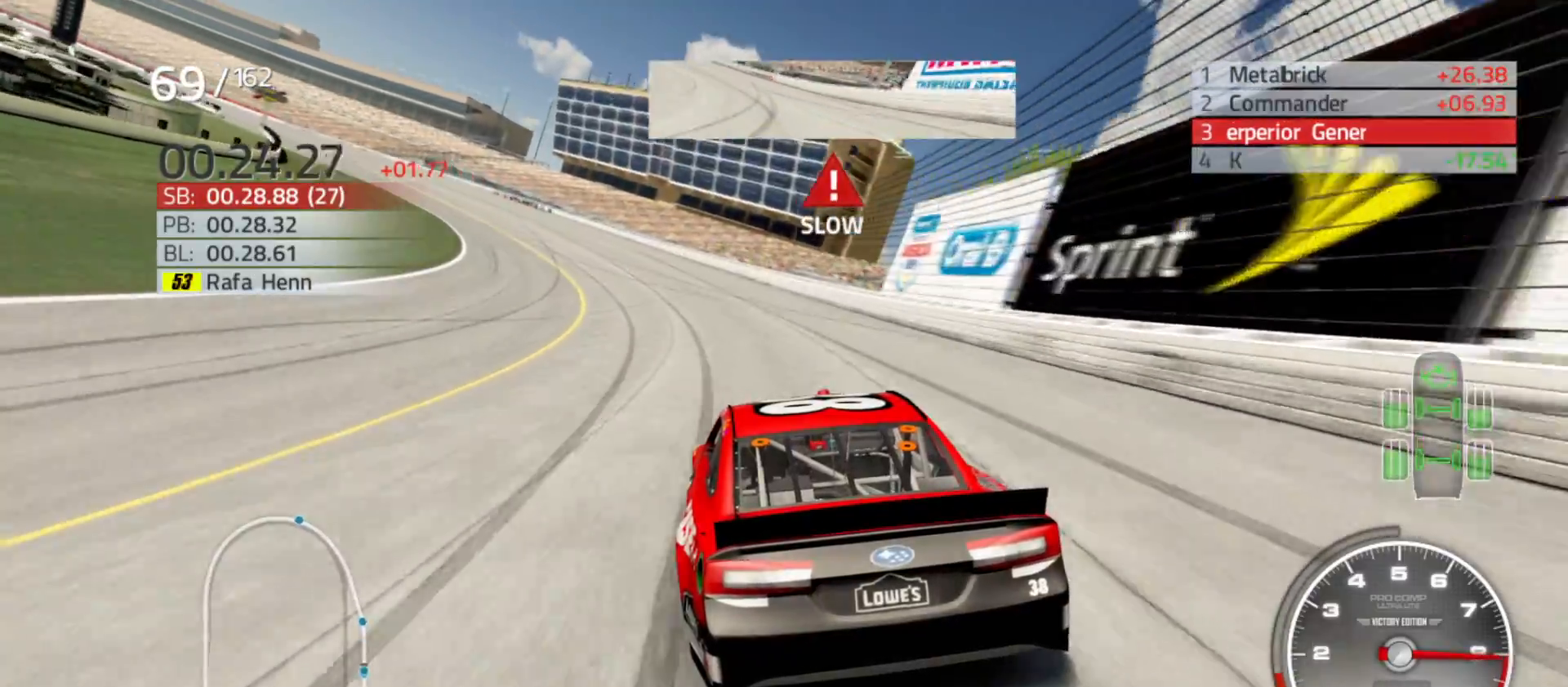
{"buttons": ["R2"], "left_stick": "left", "right_stick": "center", "events": []}
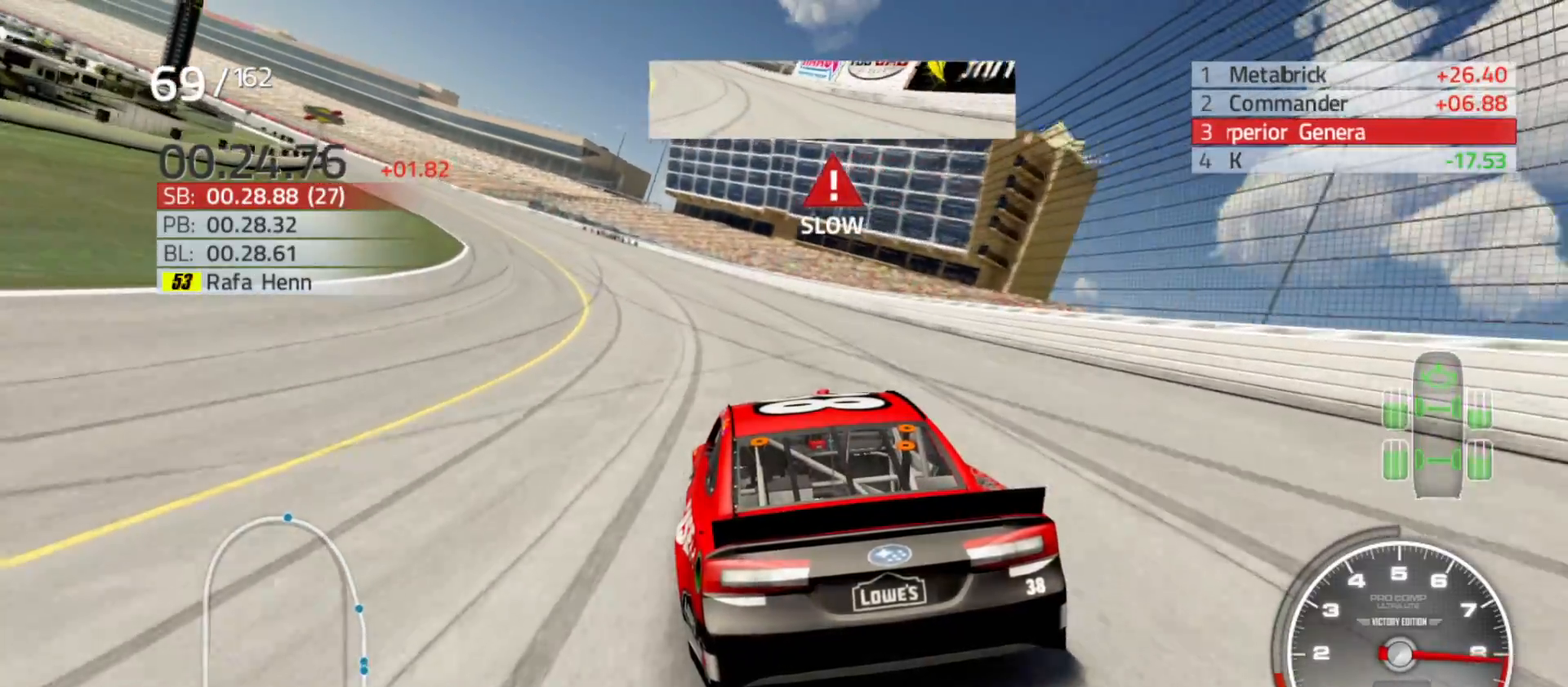
{"buttons": ["R2"], "left_stick": "left", "right_stick": "center", "events": []}
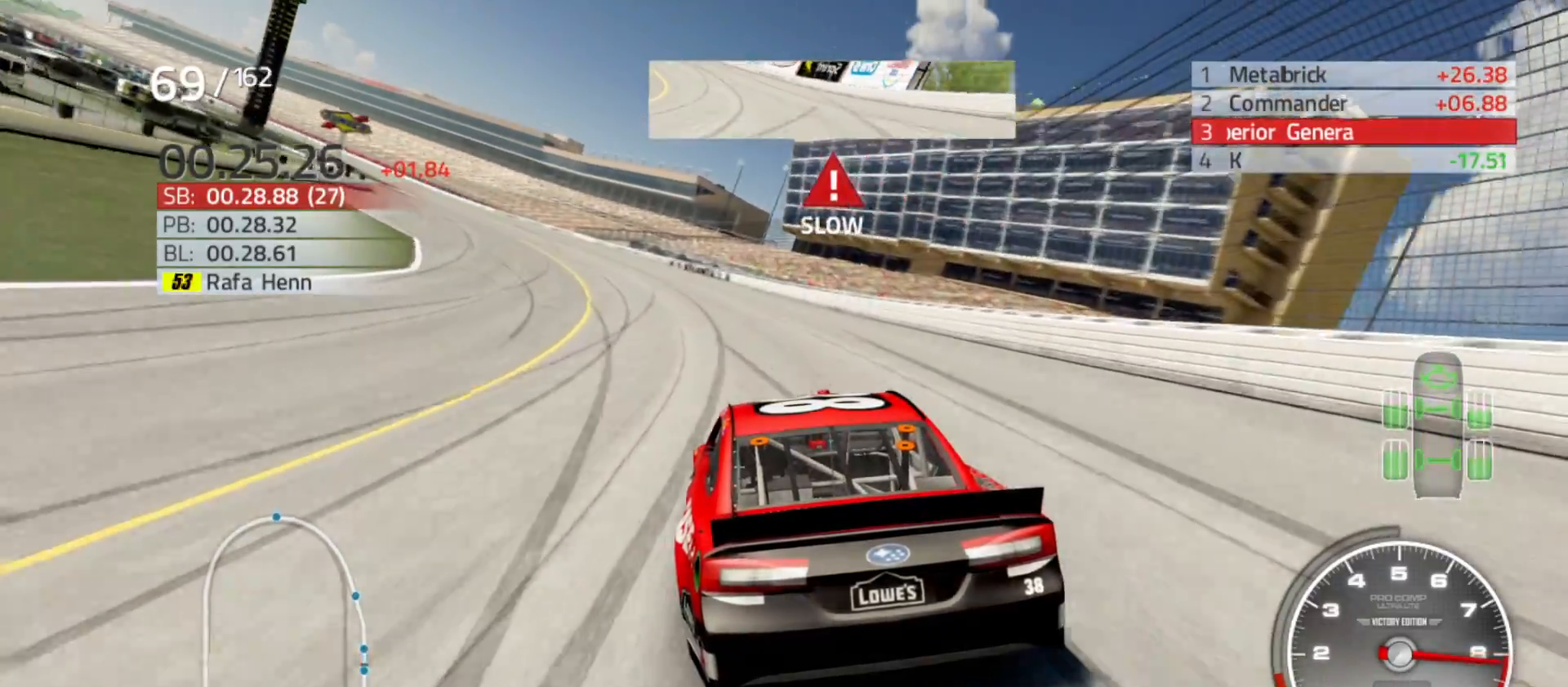
{"buttons": ["R2"], "left_stick": "left", "right_stick": "center", "events": []}
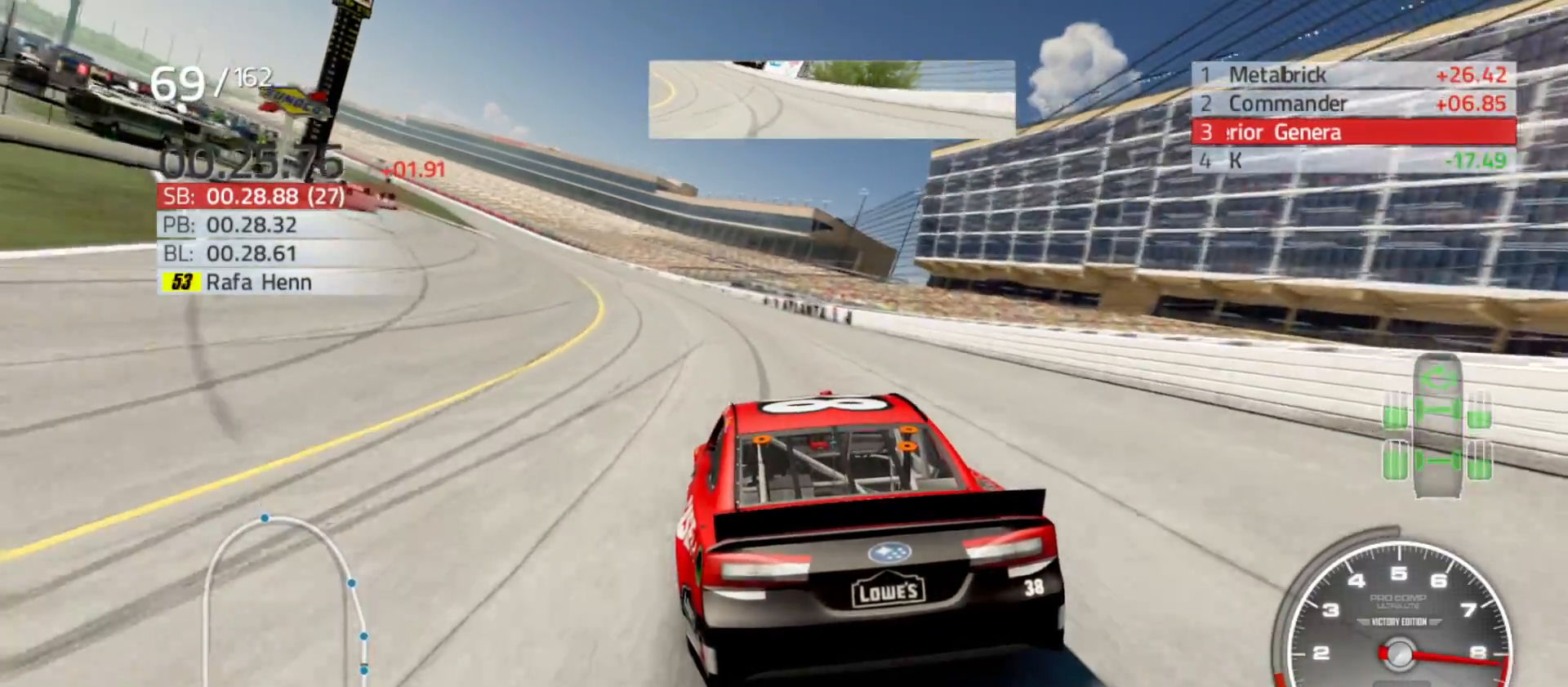
{"buttons": ["R2"], "left_stick": "left", "right_stick": "center", "events": []}
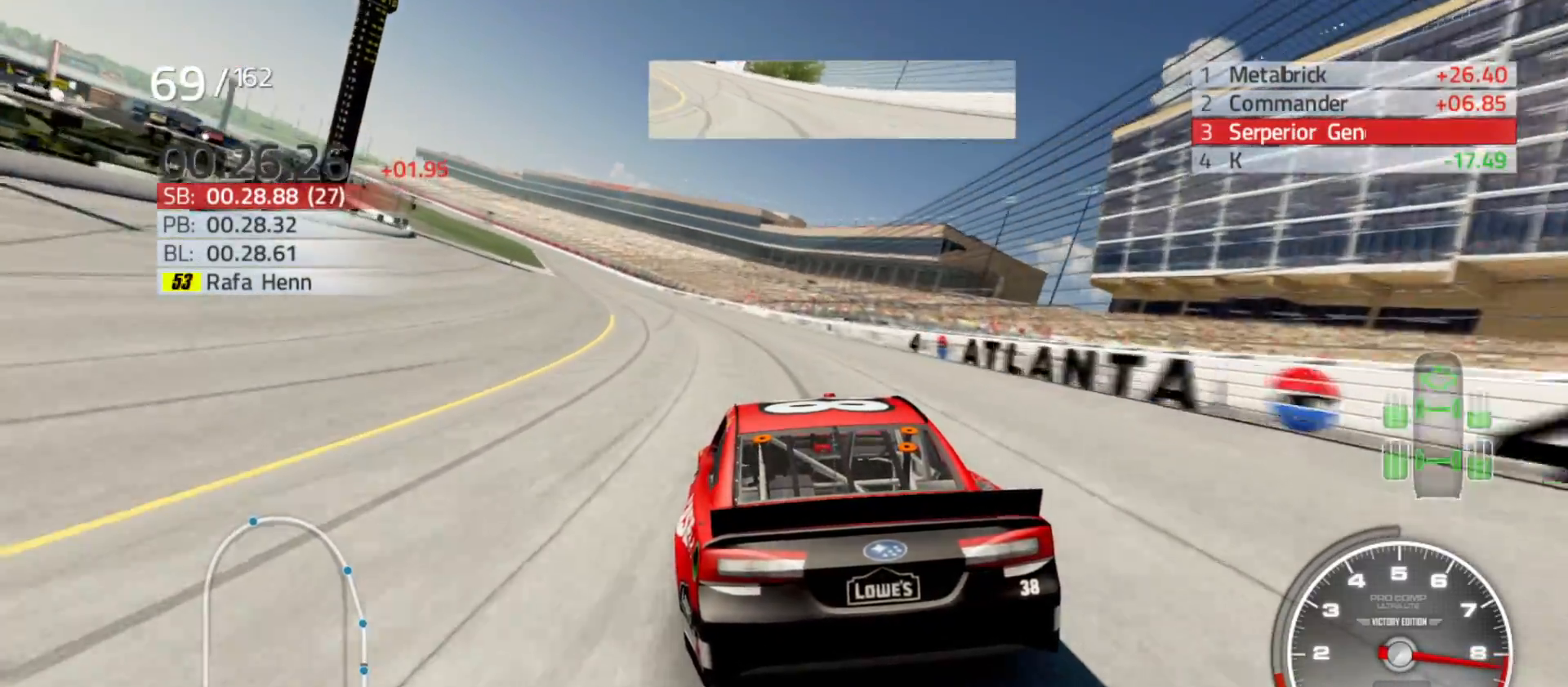
{"buttons": ["R2"], "left_stick": "left", "right_stick": "center", "events": []}
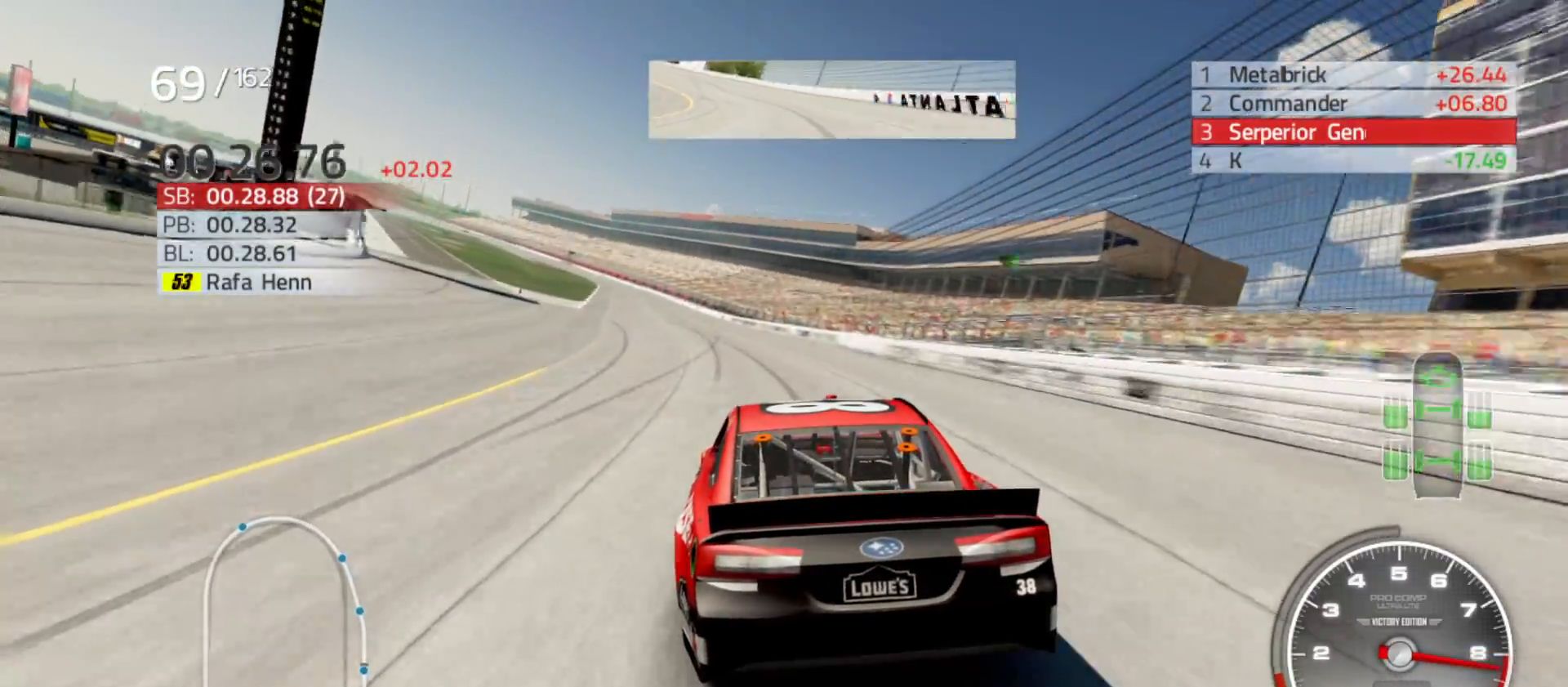
{"buttons": ["R2"], "left_stick": "left", "right_stick": "center", "events": []}
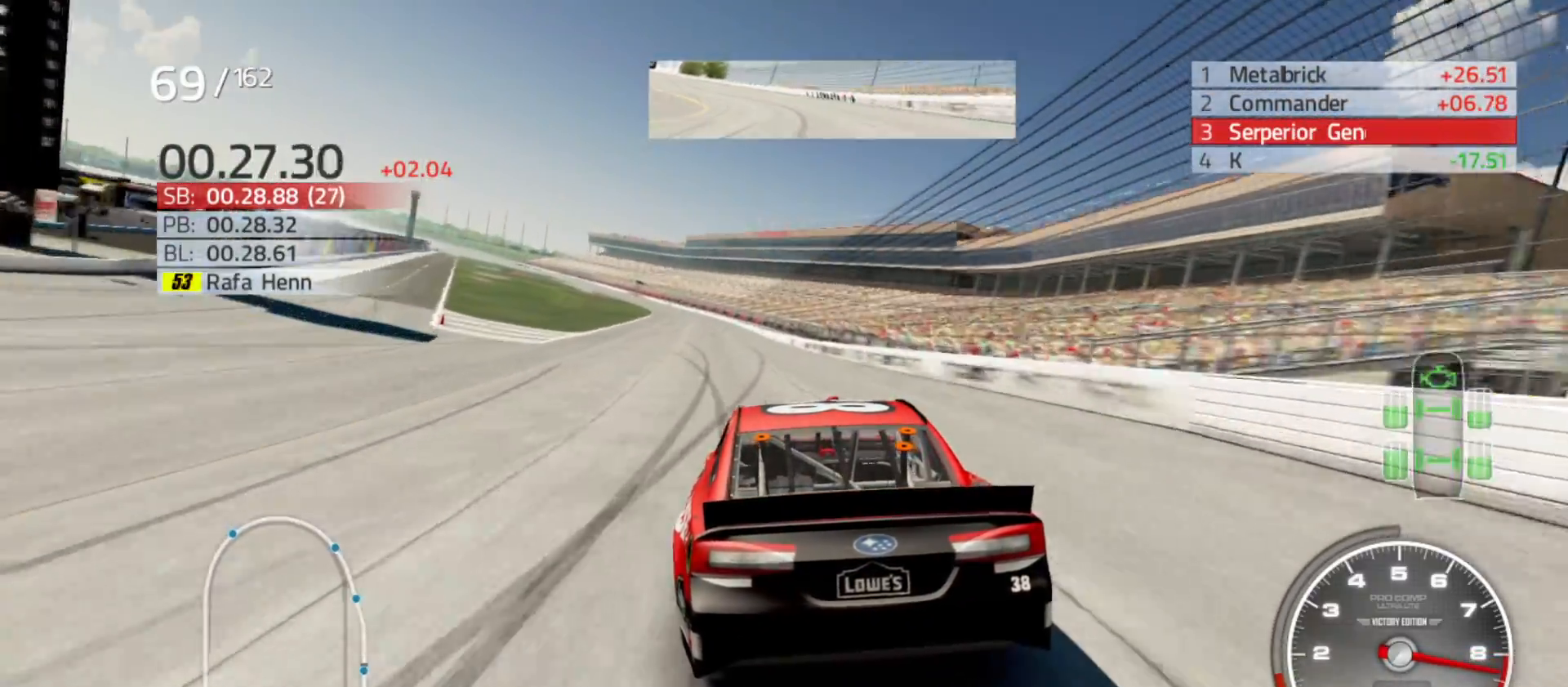
{"buttons": ["R2"], "left_stick": "left", "right_stick": "center", "events": [[167, "left_stick", "center"], [300, "left_stick", "left"]]}